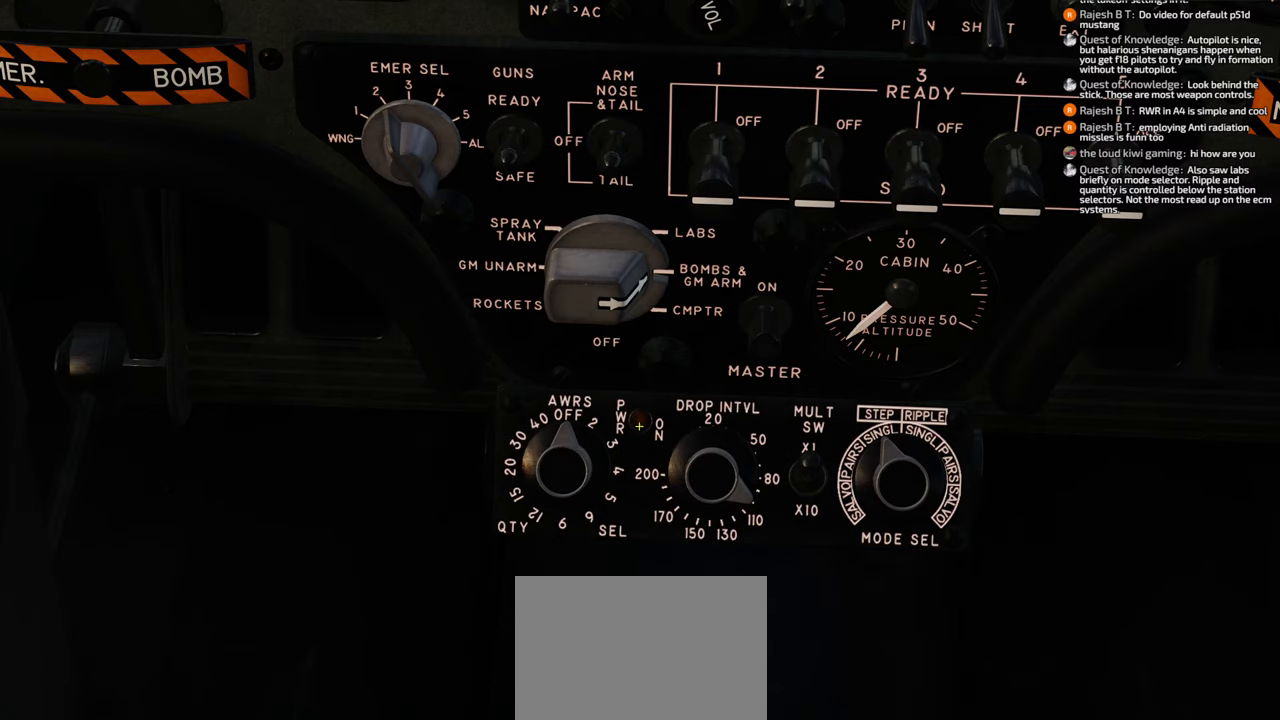
Gameplay with a controller (Xbox layout); each line is a JSON object with the inputs held at the frame after it. "events" lists button and stick changes between this image and that frame as [ms after this image, input, new state], when the widget could be followed in between.
{"buttons": [], "left_stick": "center", "right_stick": "center", "events": [[50, "right_stick", "center"], [83, "R1", "down"], [167, "R1", "up"], [267, "R1", "down"], [400, "R1", "up"]]}
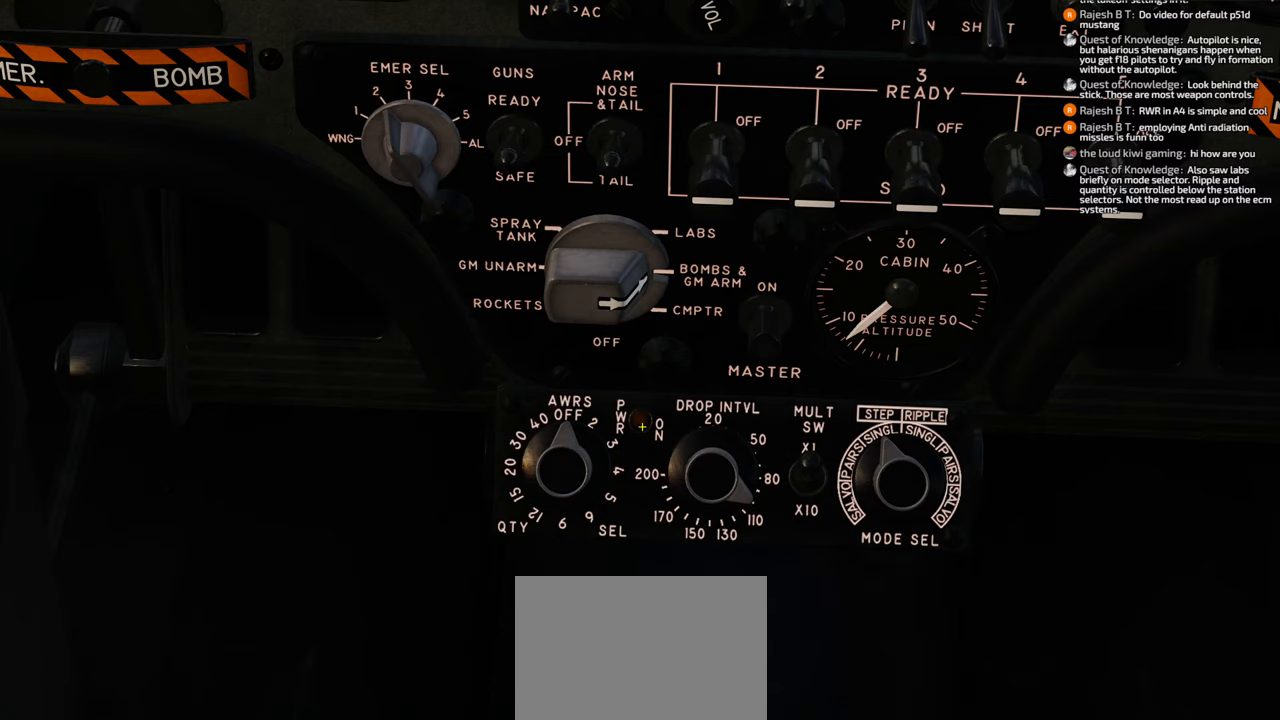
{"buttons": [], "left_stick": "center", "right_stick": "right", "events": [[50, "right_stick", "right"]]}
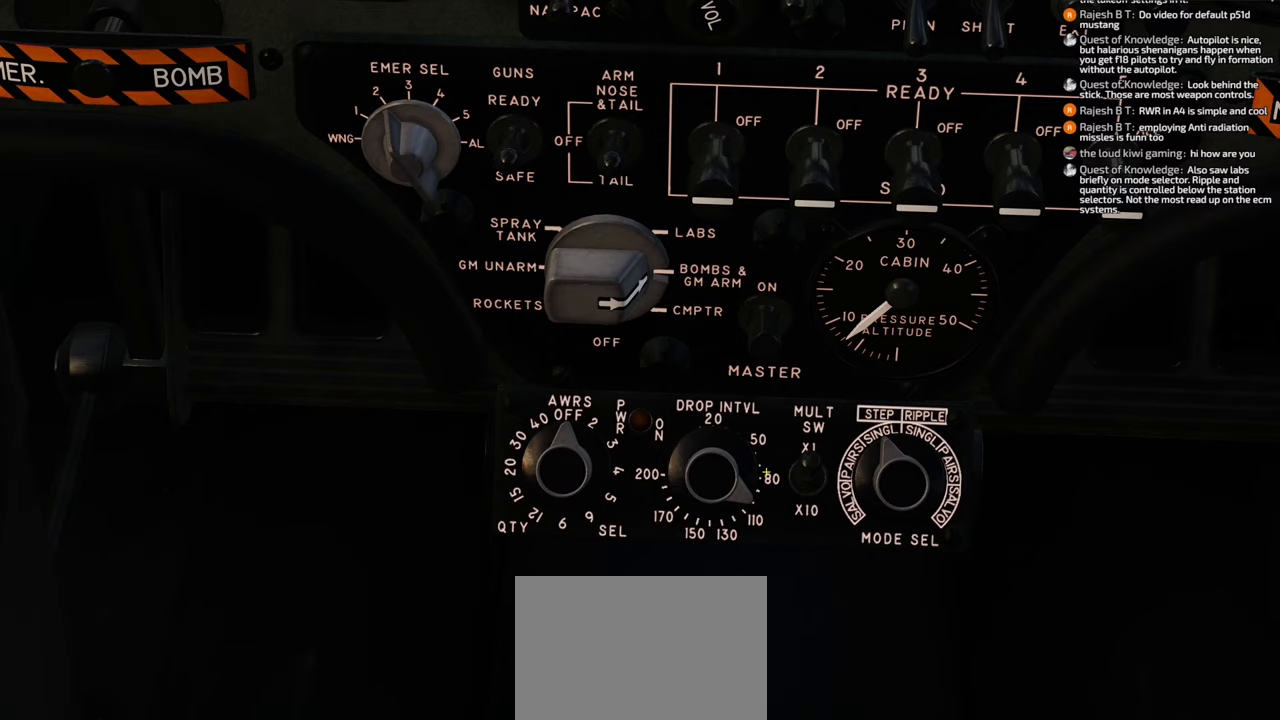
{"buttons": [], "left_stick": "center", "right_stick": "right", "events": []}
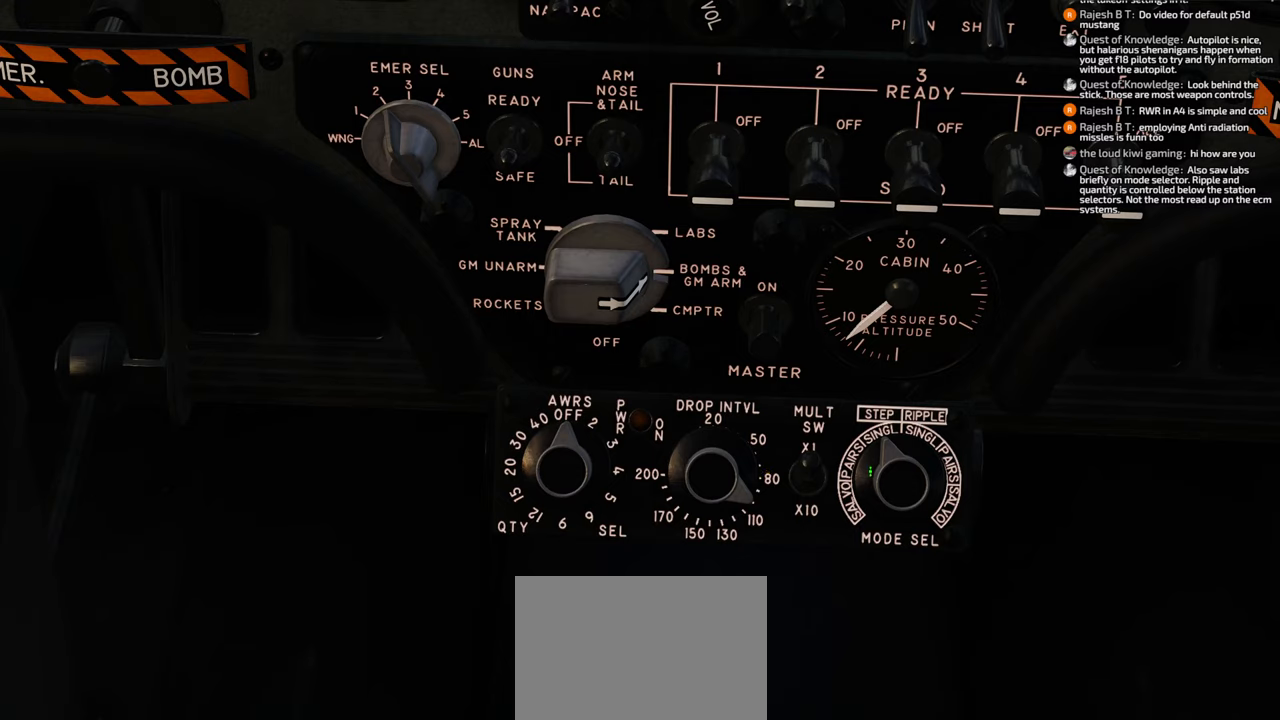
{"buttons": [], "left_stick": "center", "right_stick": "up", "events": [[117, "right_stick", "center"], [483, "right_stick", "up"]]}
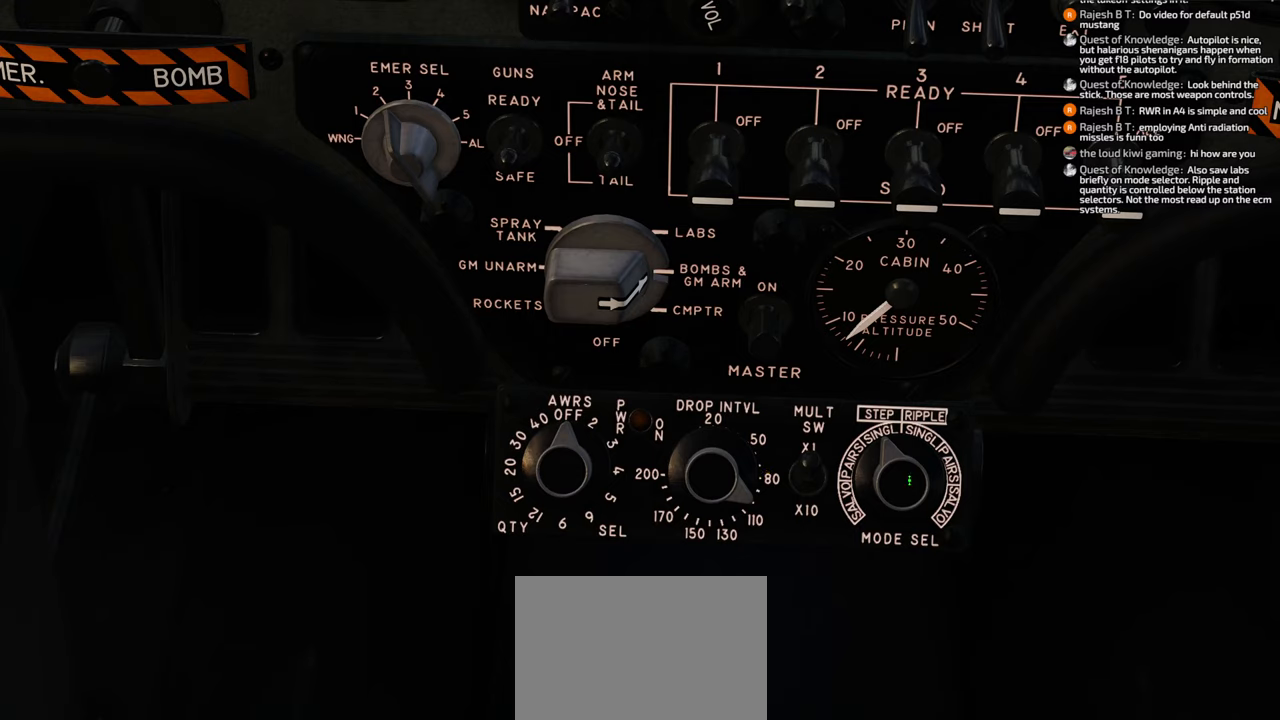
{"buttons": [], "left_stick": "center", "right_stick": "up-left", "events": [[133, "right_stick", "right"], [200, "right_stick", "center"], [367, "right_stick", "up-left"]]}
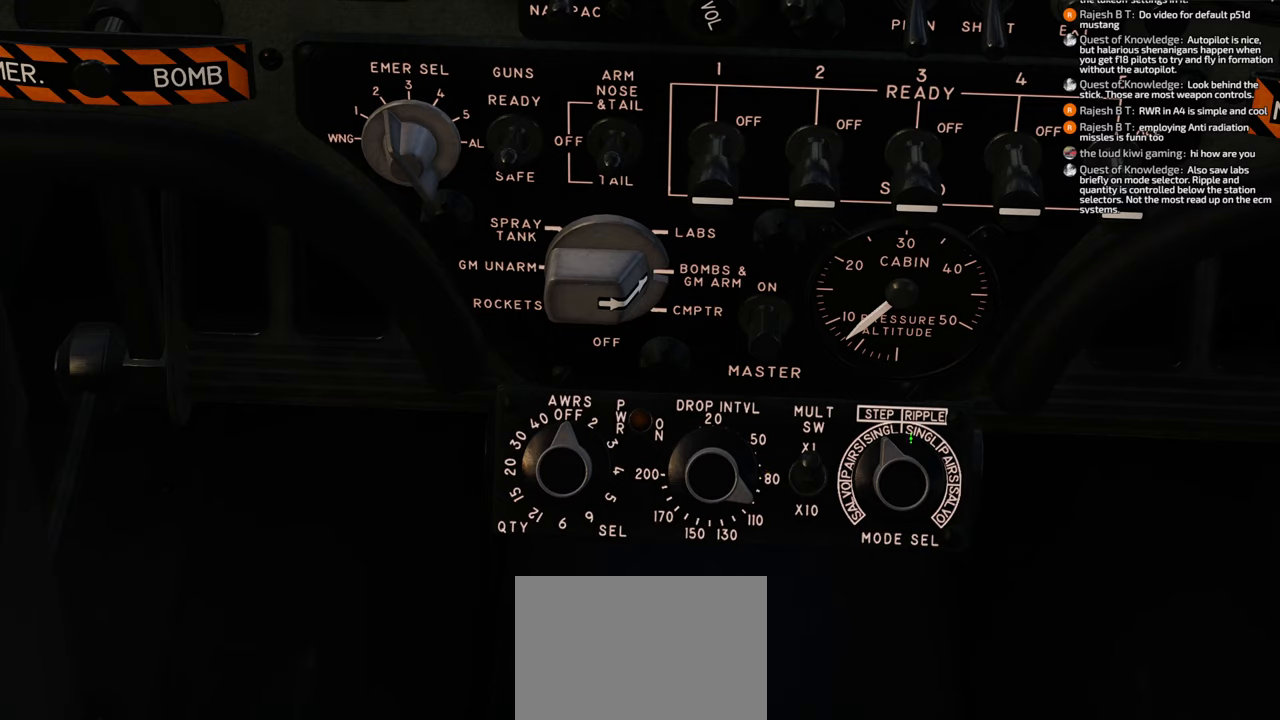
{"buttons": [], "left_stick": "center", "right_stick": "right", "events": [[200, "right_stick", "left"], [317, "right_stick", "center"], [417, "right_stick", "right"]]}
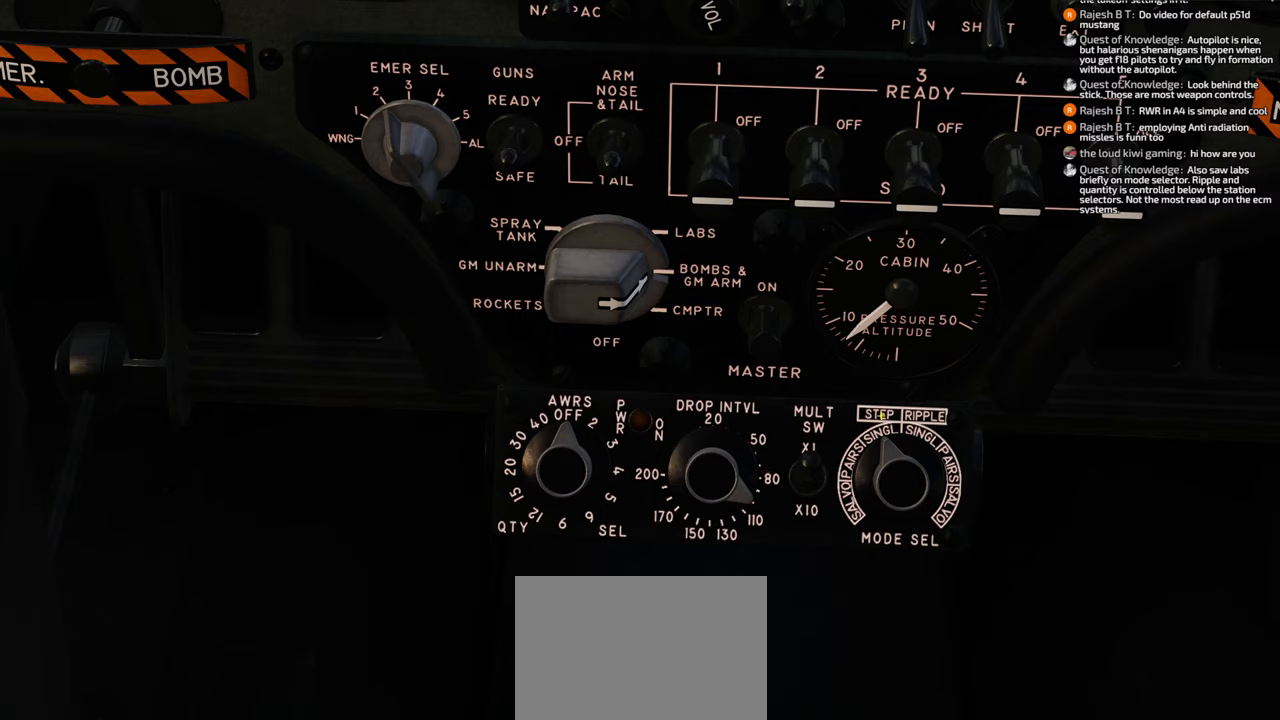
{"buttons": [], "left_stick": "center", "right_stick": "left", "events": [[350, "right_stick", "left"]]}
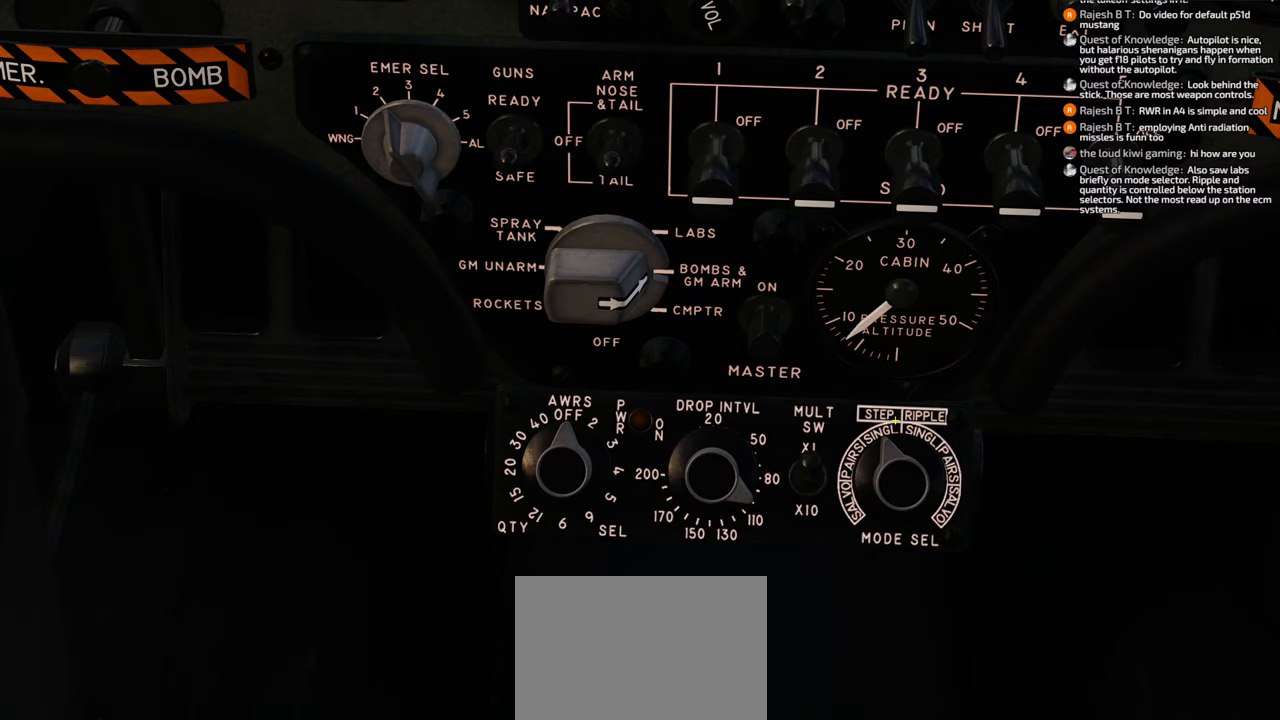
{"buttons": [], "left_stick": "center", "right_stick": "center", "events": [[150, "right_stick", "center"], [250, "right_stick", "right"], [500, "right_stick", "center"]]}
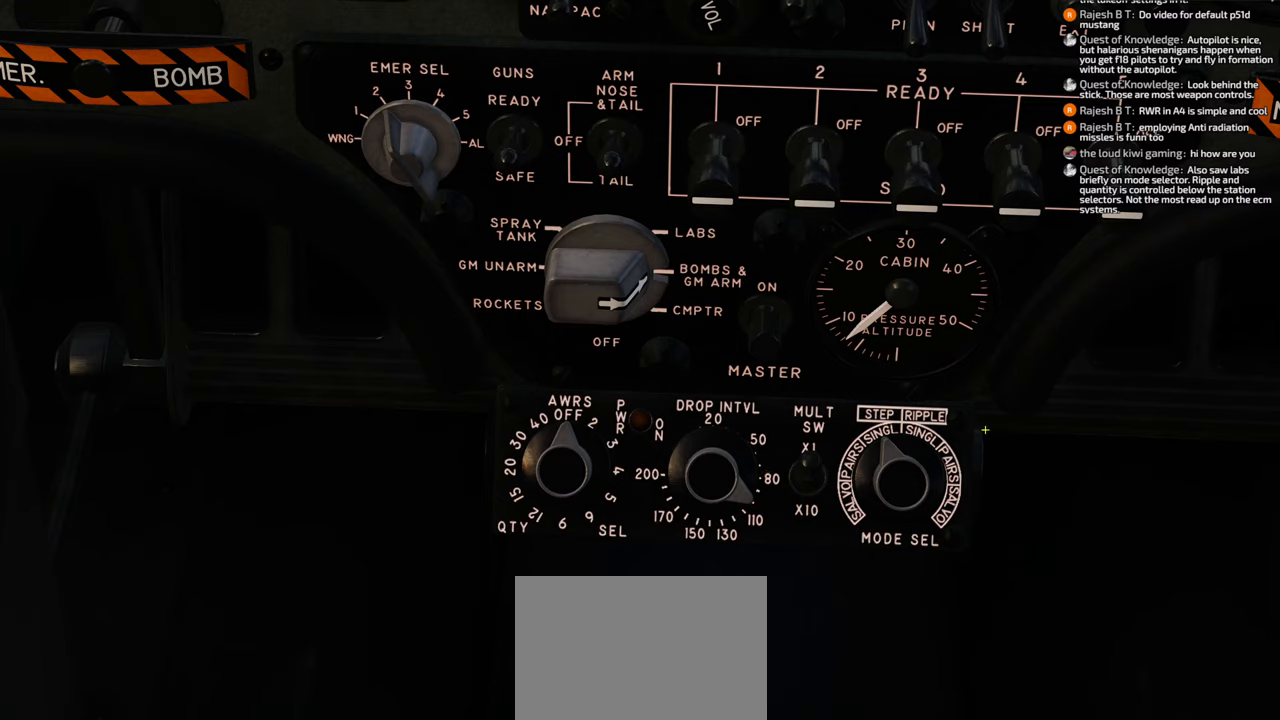
{"buttons": [], "left_stick": "center", "right_stick": "center", "events": [[83, "right_stick", "left"], [250, "right_stick", "center"]]}
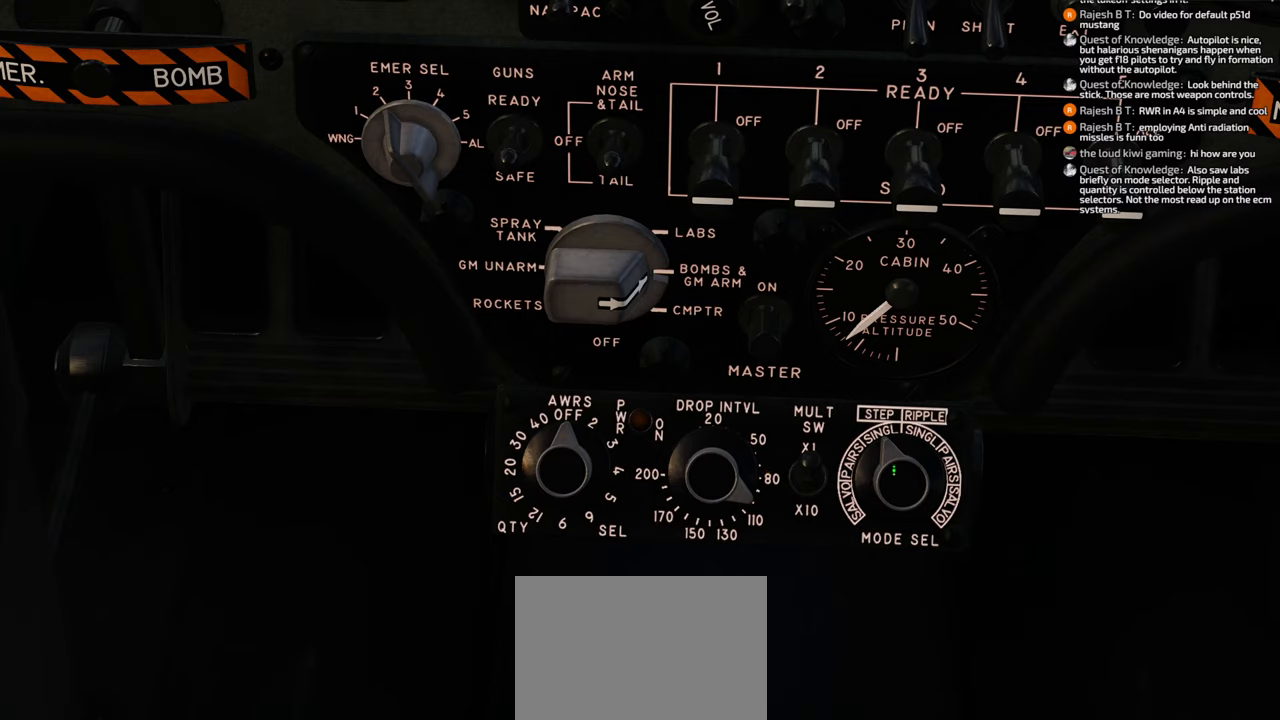
{"buttons": [], "left_stick": "center", "right_stick": "center", "events": [[217, "L1", "down"], [400, "L1", "up"]]}
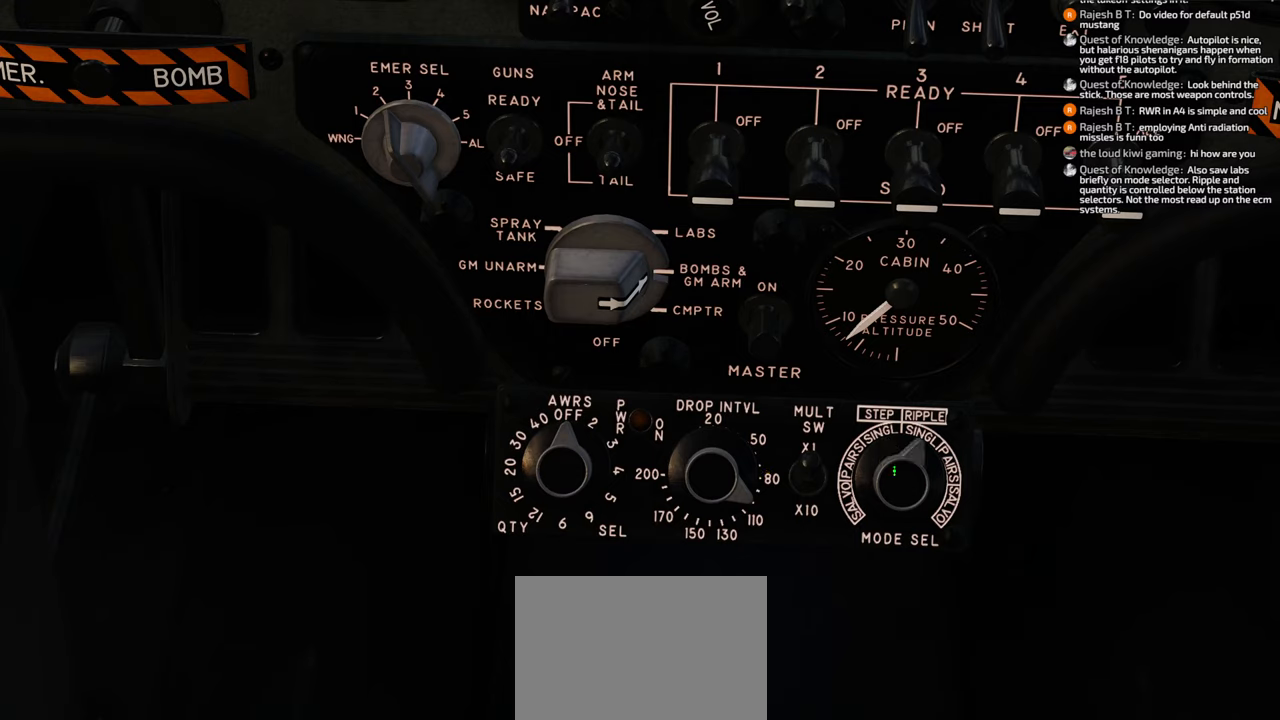
{"buttons": ["R1"], "left_stick": "center", "right_stick": "center", "events": [[433, "R1", "down"]]}
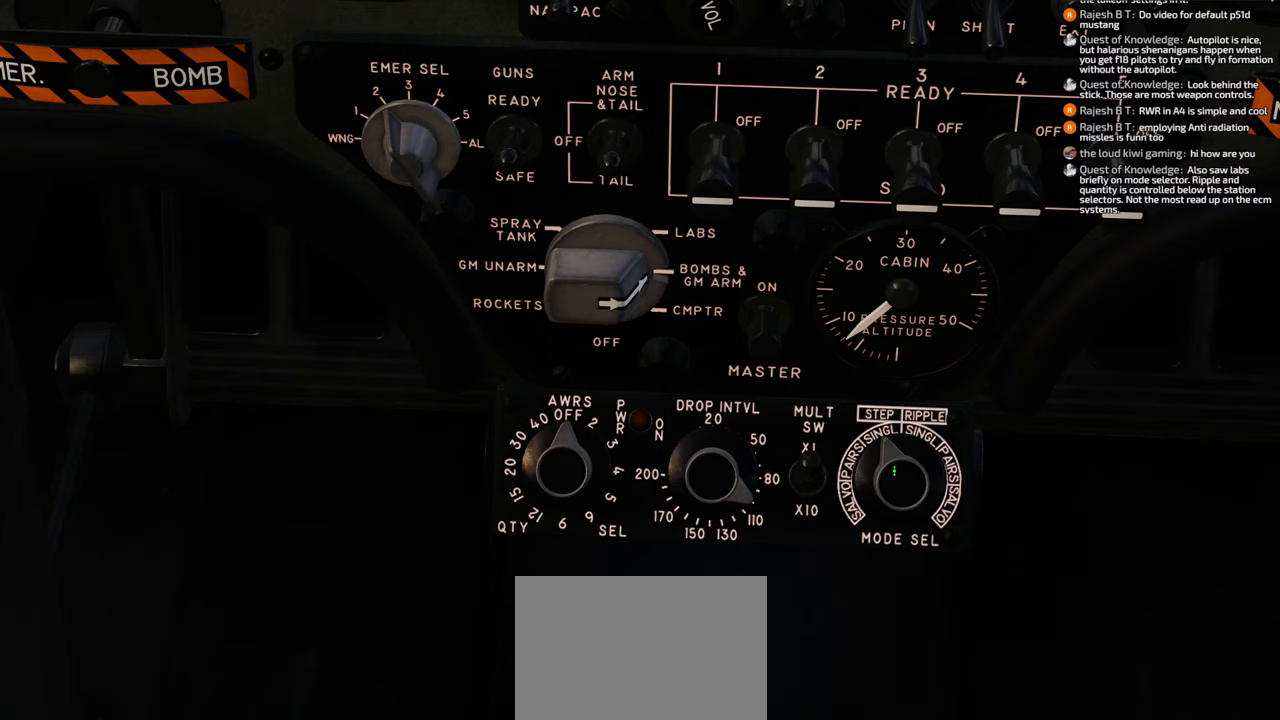
{"buttons": [], "left_stick": "center", "right_stick": "center", "events": [[50, "R1", "up"]]}
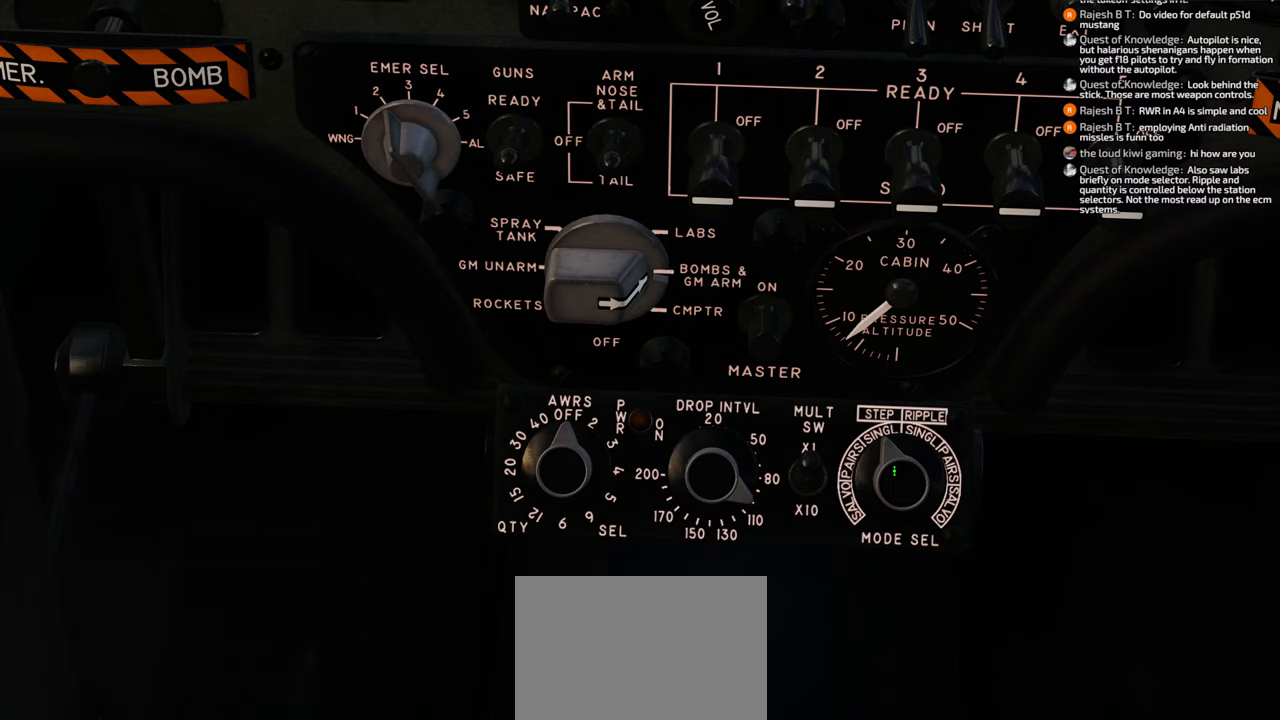
{"buttons": [], "left_stick": "center", "right_stick": "center", "events": [[233, "L1", "down"], [400, "L1", "up"]]}
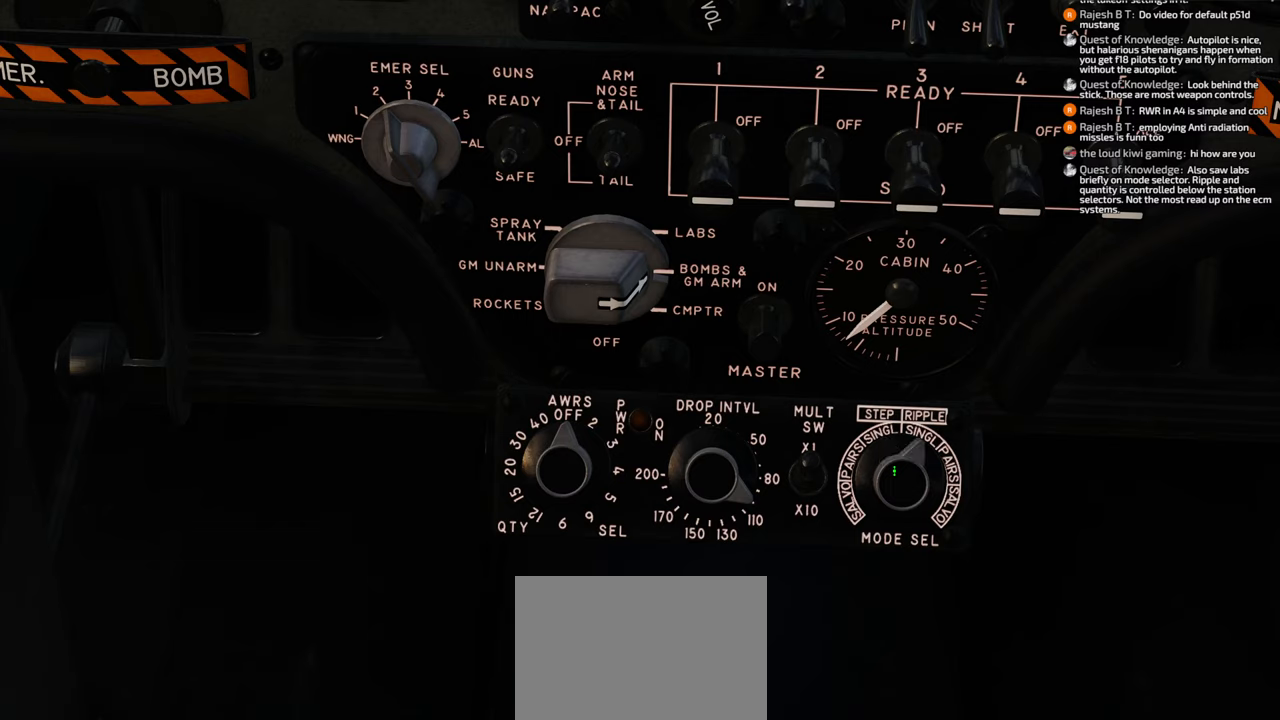
{"buttons": [], "left_stick": "center", "right_stick": "center", "events": []}
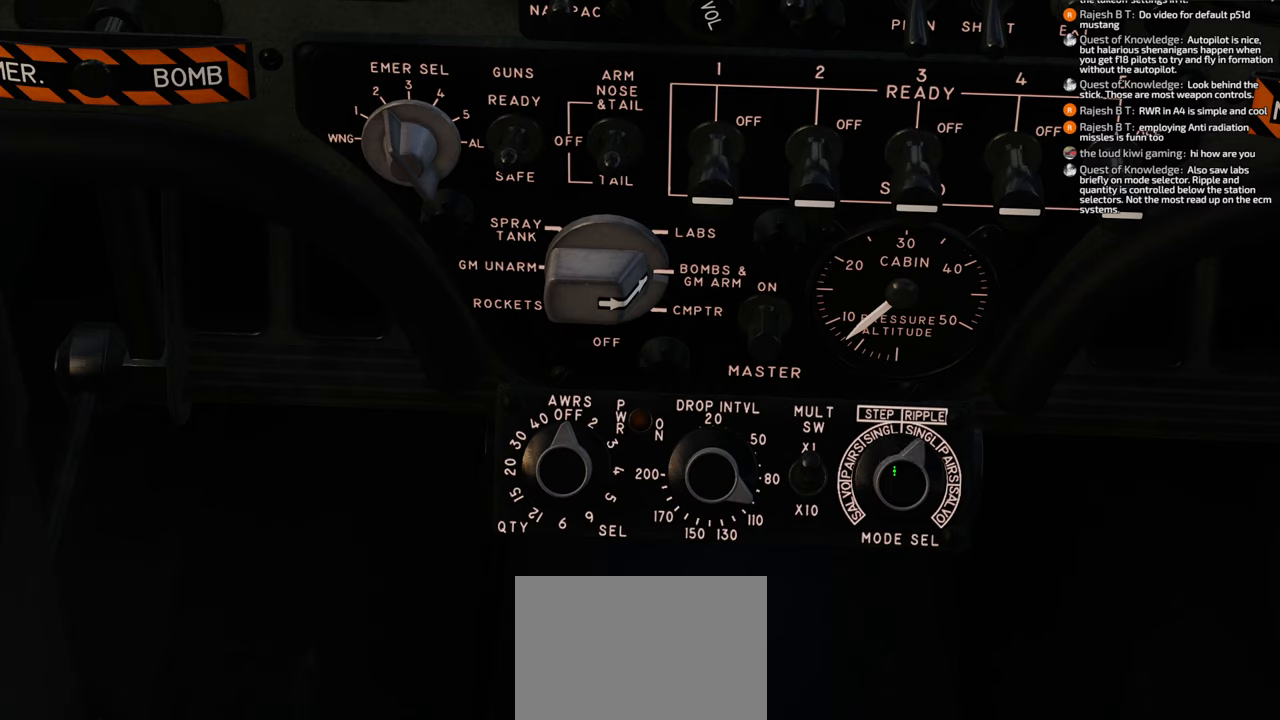
{"buttons": [], "left_stick": "center", "right_stick": "center", "events": []}
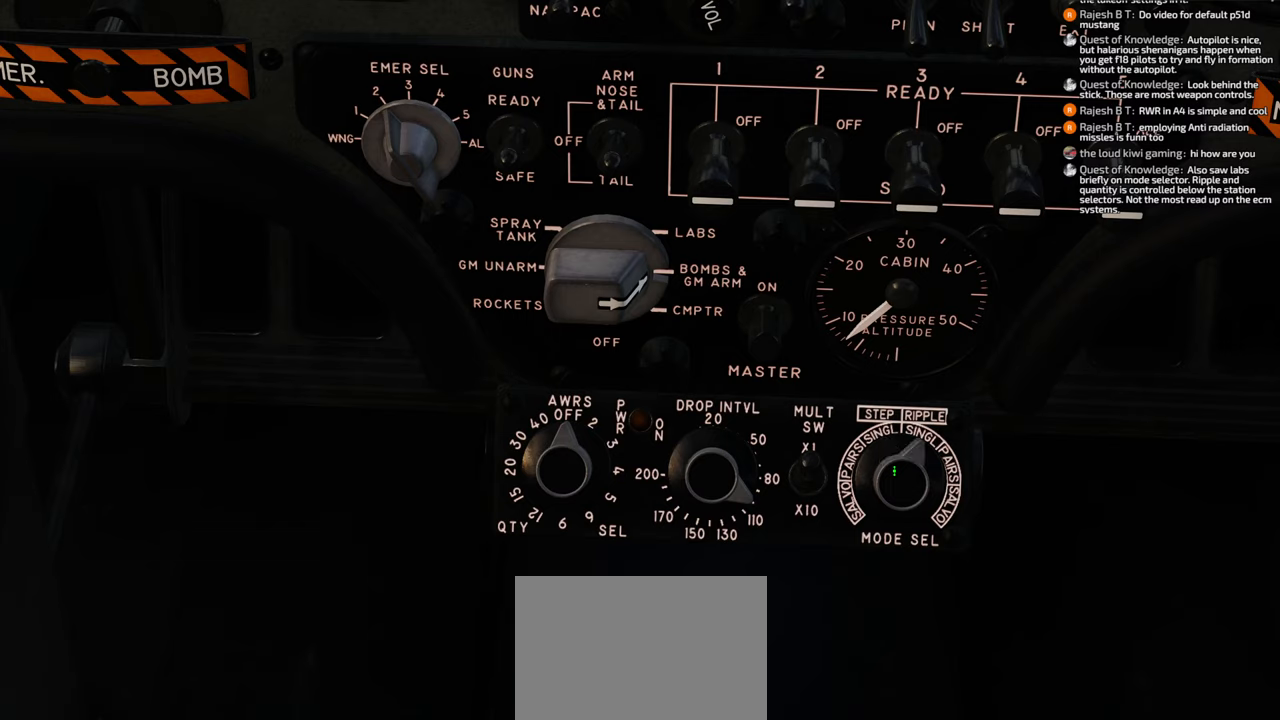
{"buttons": [], "left_stick": "center", "right_stick": "center", "events": []}
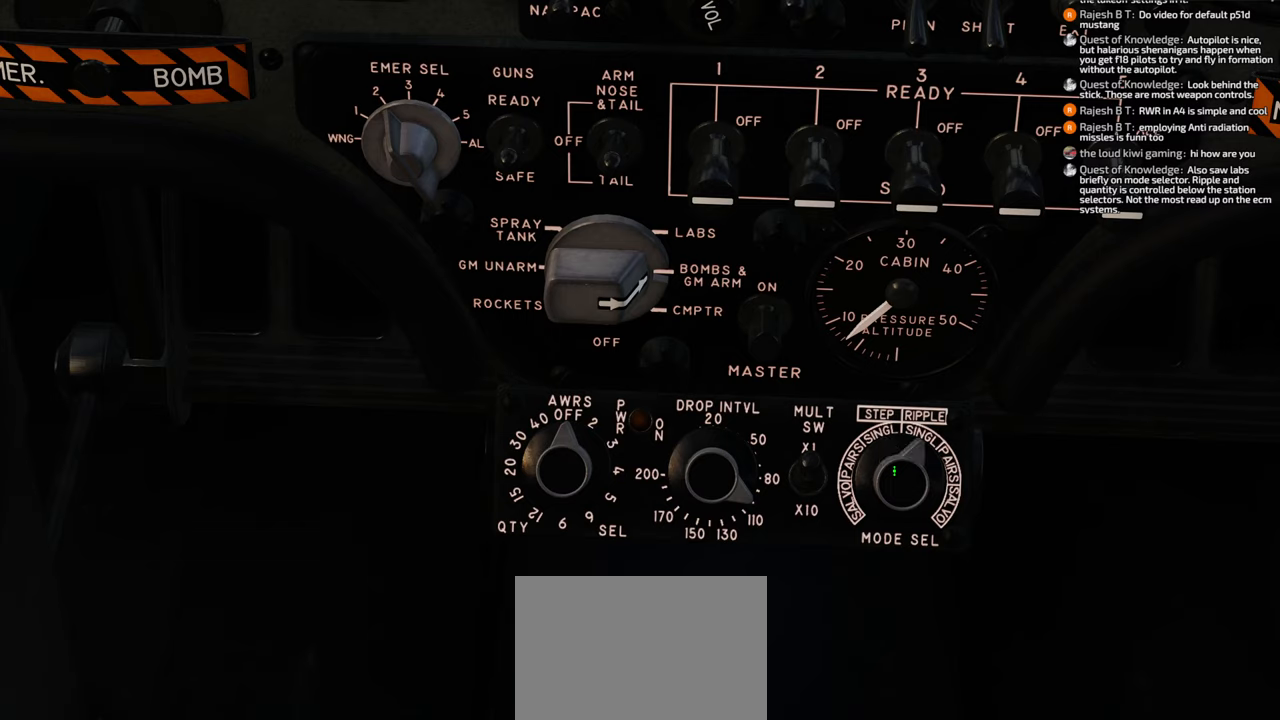
{"buttons": [], "left_stick": "center", "right_stick": "left", "events": [[267, "right_stick", "left"]]}
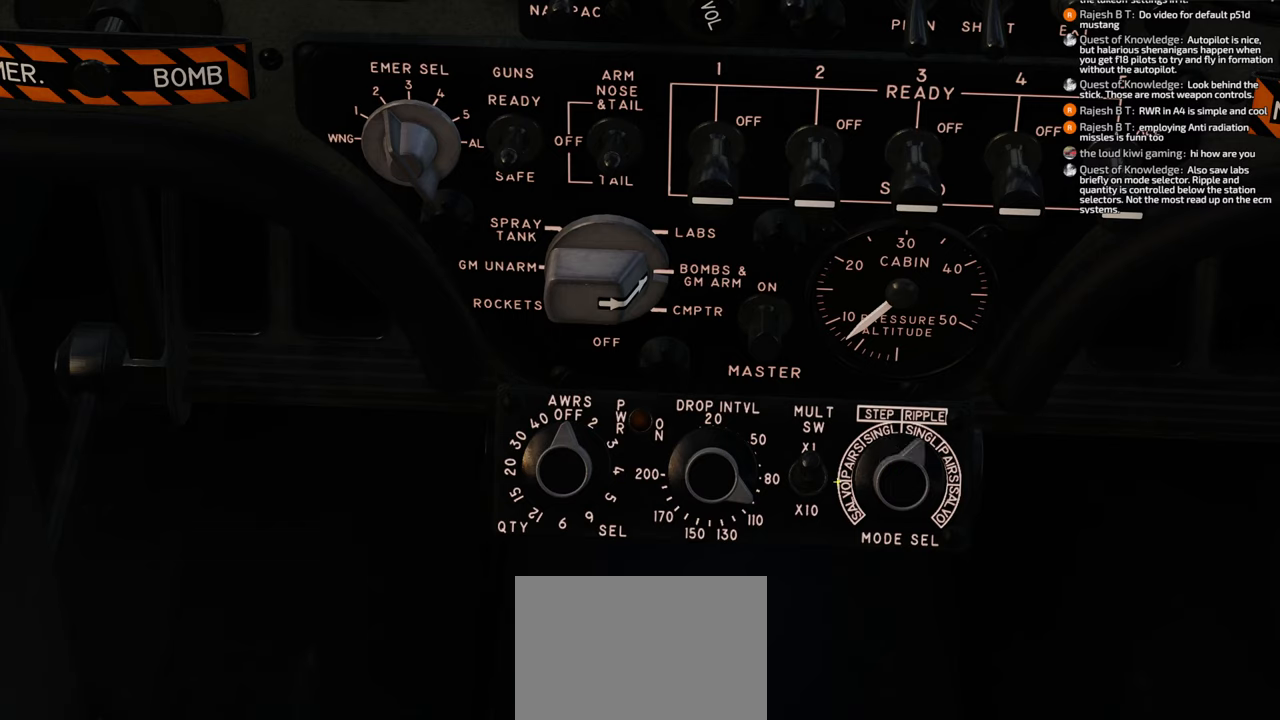
{"buttons": [], "left_stick": "center", "right_stick": "center", "events": [[100, "right_stick", "center"]]}
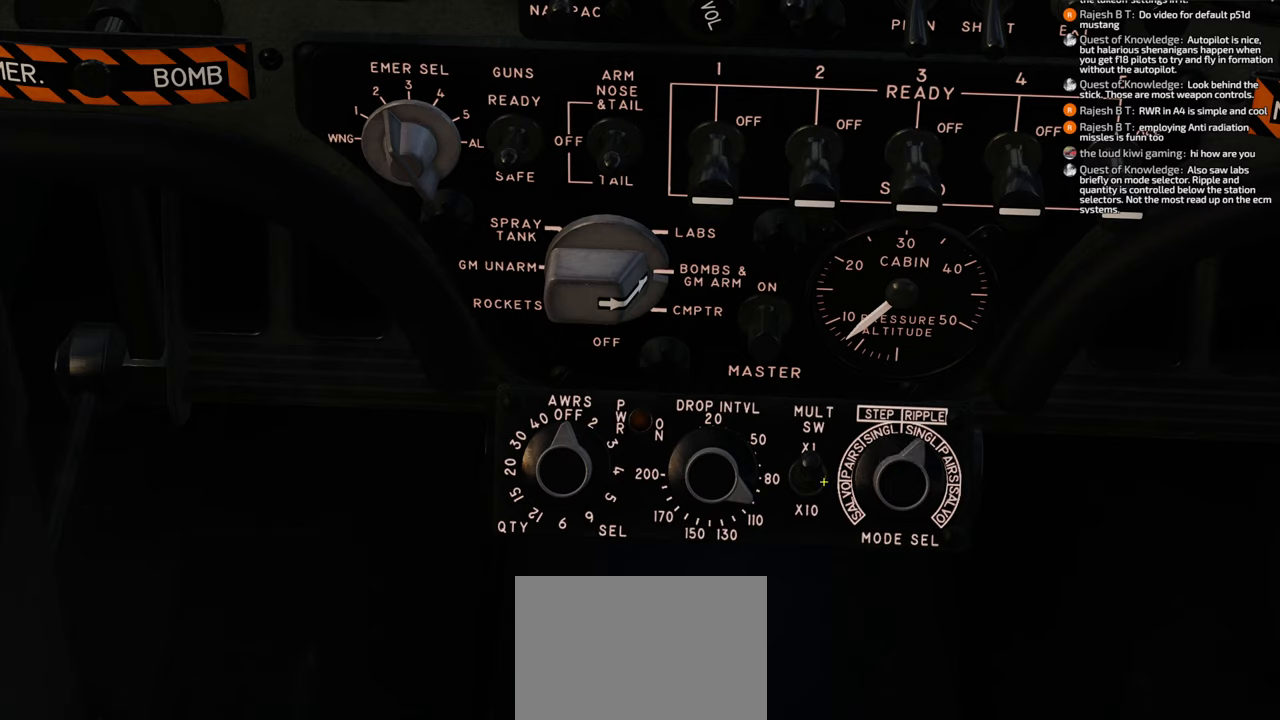
{"buttons": [], "left_stick": "center", "right_stick": "center", "events": []}
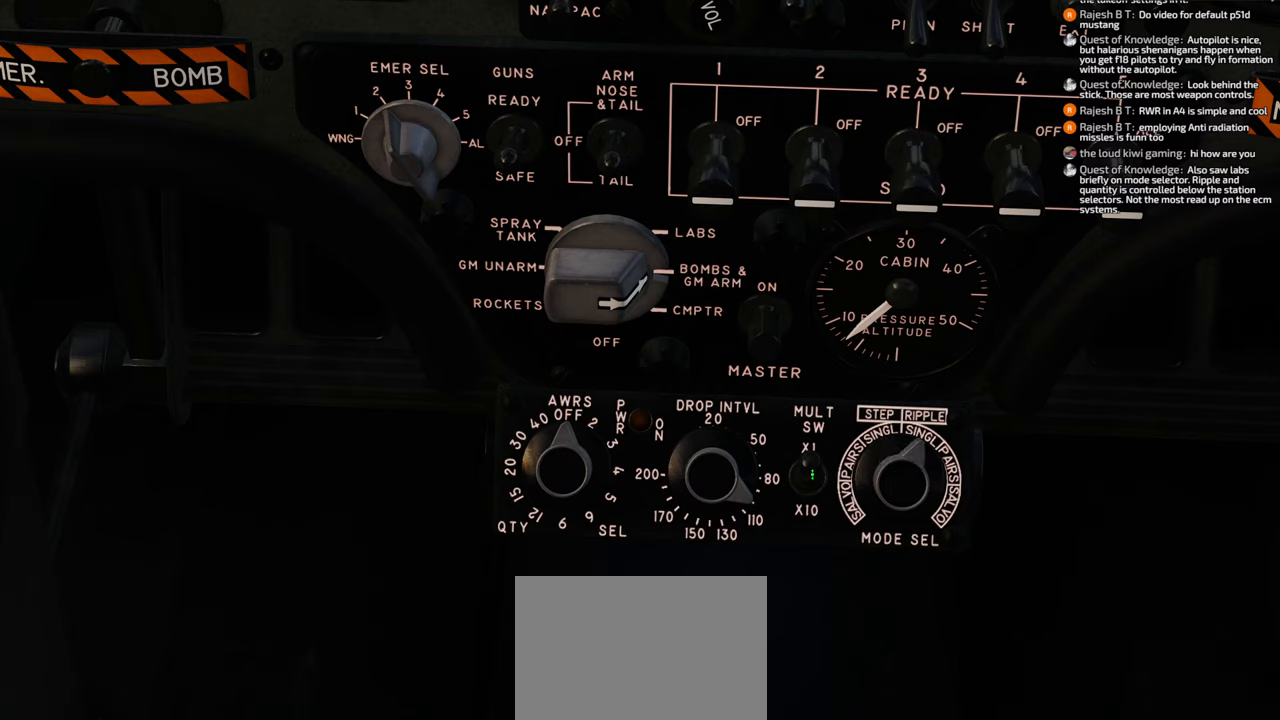
{"buttons": [], "left_stick": "center", "right_stick": "center", "events": []}
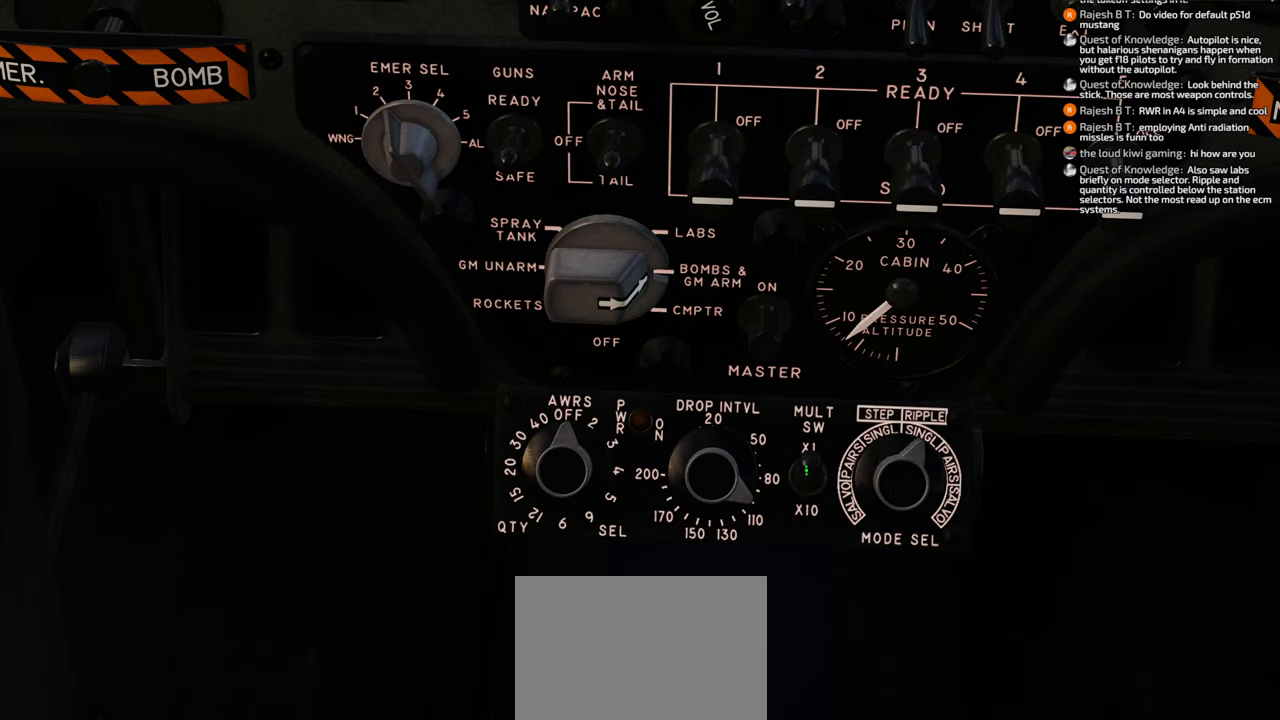
{"buttons": [], "left_stick": "center", "right_stick": "center", "events": []}
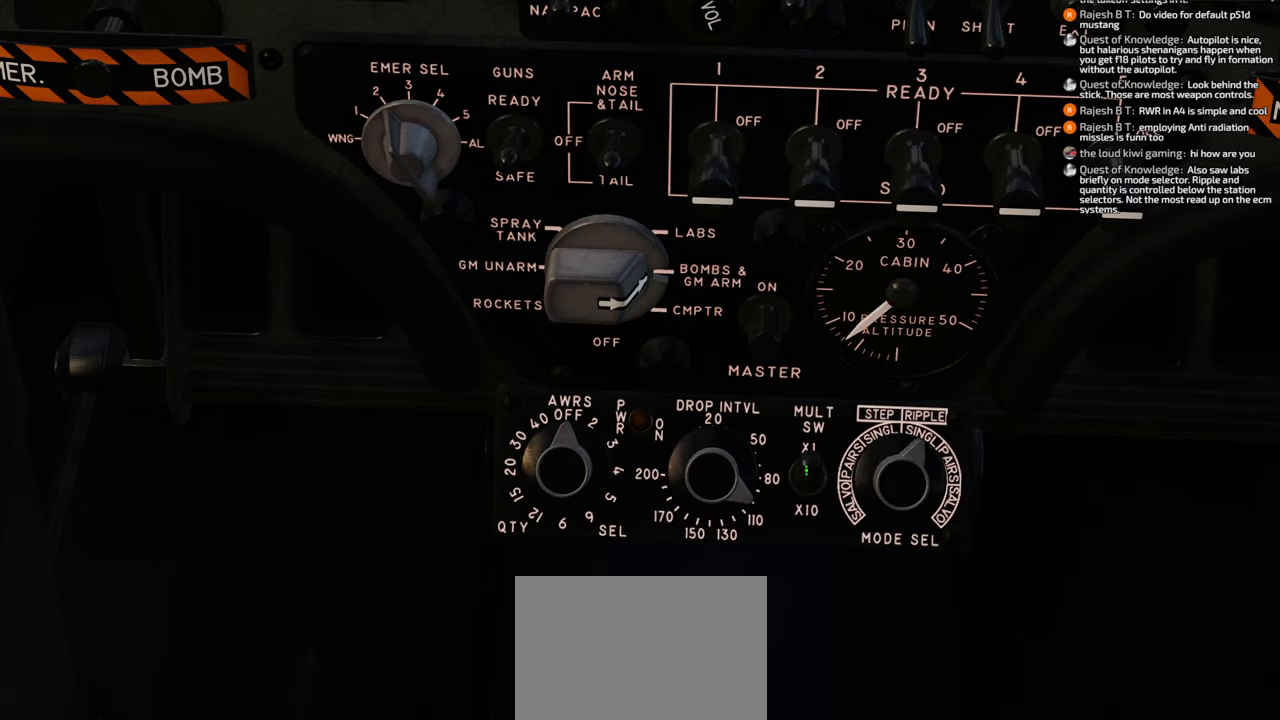
{"buttons": [], "left_stick": "center", "right_stick": "center", "events": [[250, "right_stick", "up"], [500, "right_stick", "center"]]}
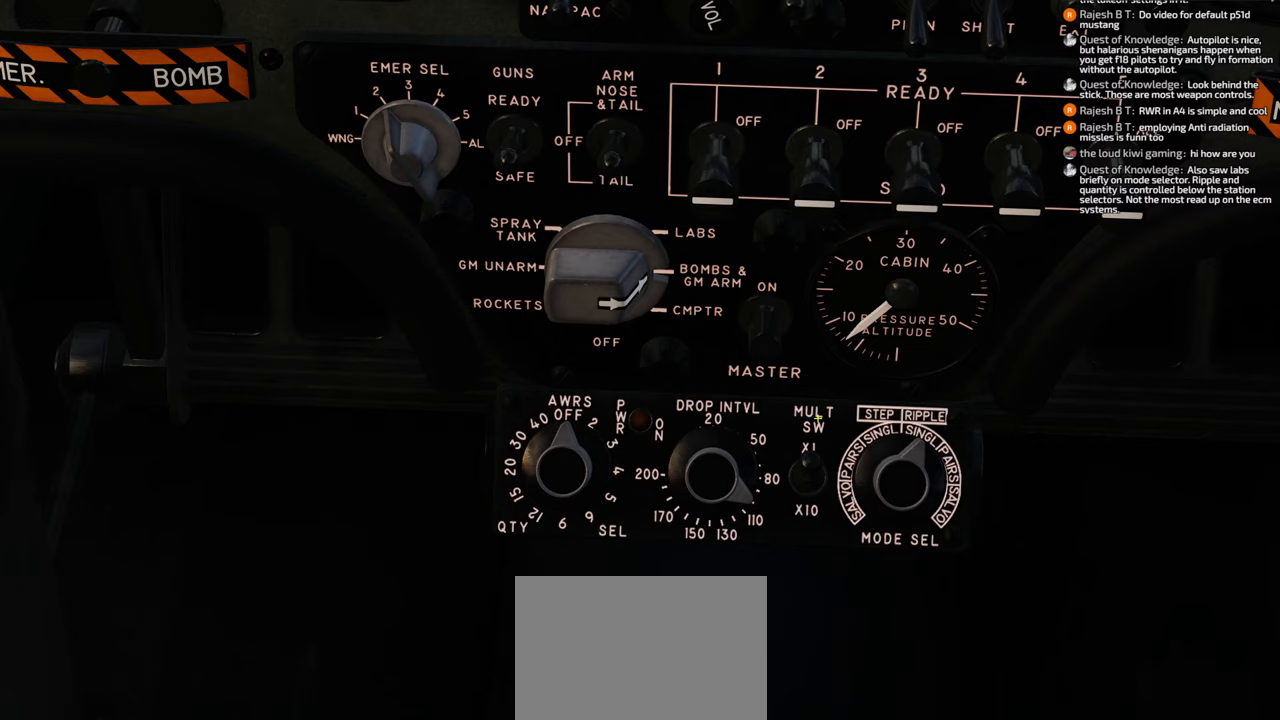
{"buttons": [], "left_stick": "center", "right_stick": "center", "events": []}
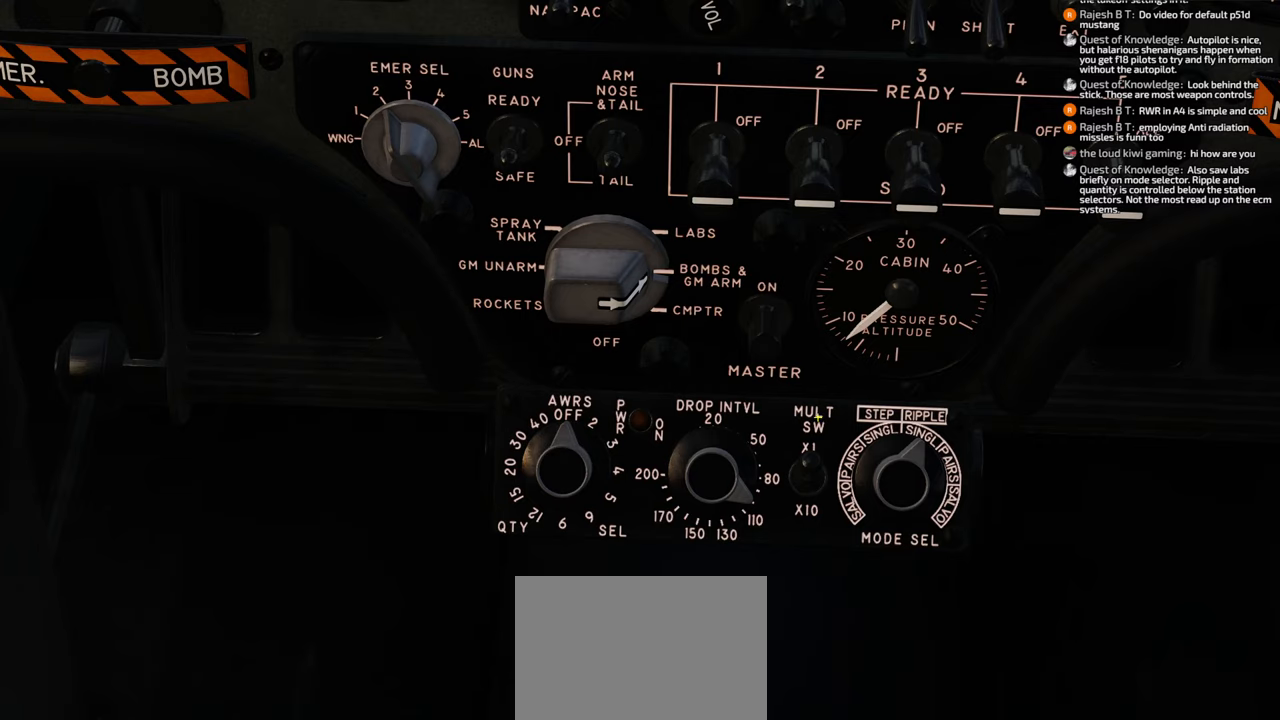
{"buttons": [], "left_stick": "center", "right_stick": "down", "events": [[217, "right_stick", "down"]]}
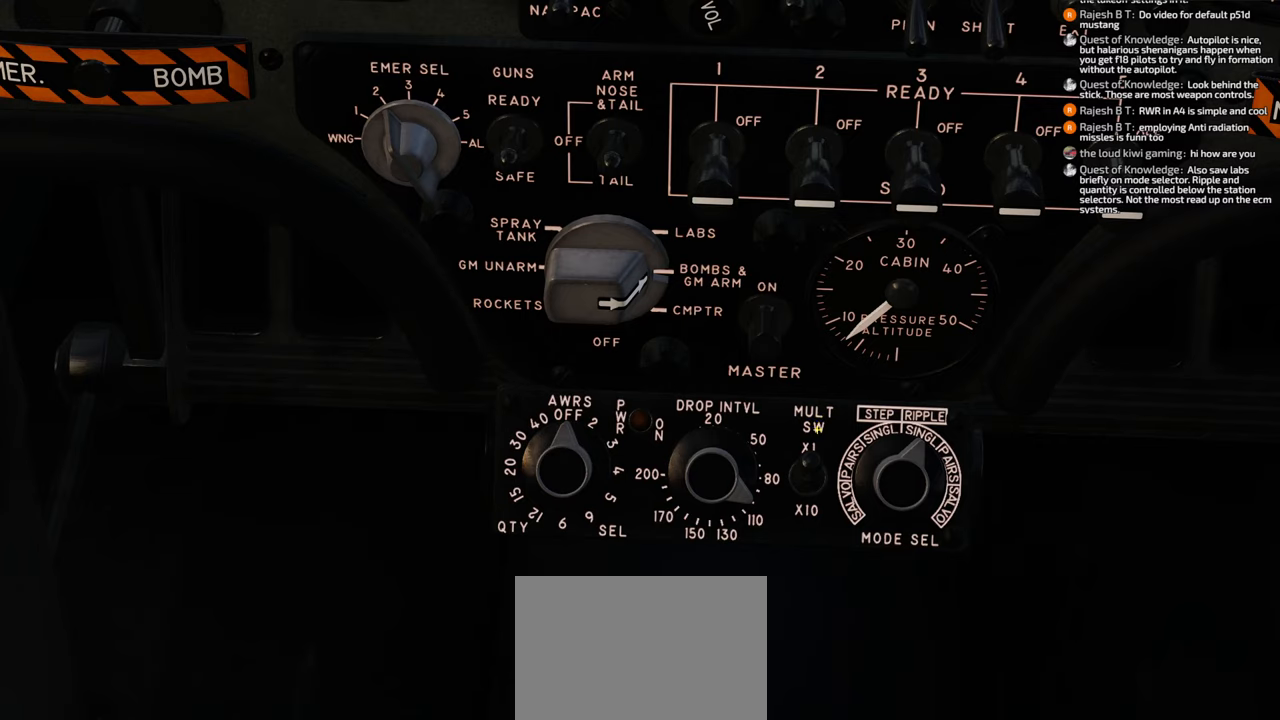
{"buttons": [], "left_stick": "center", "right_stick": "down", "events": []}
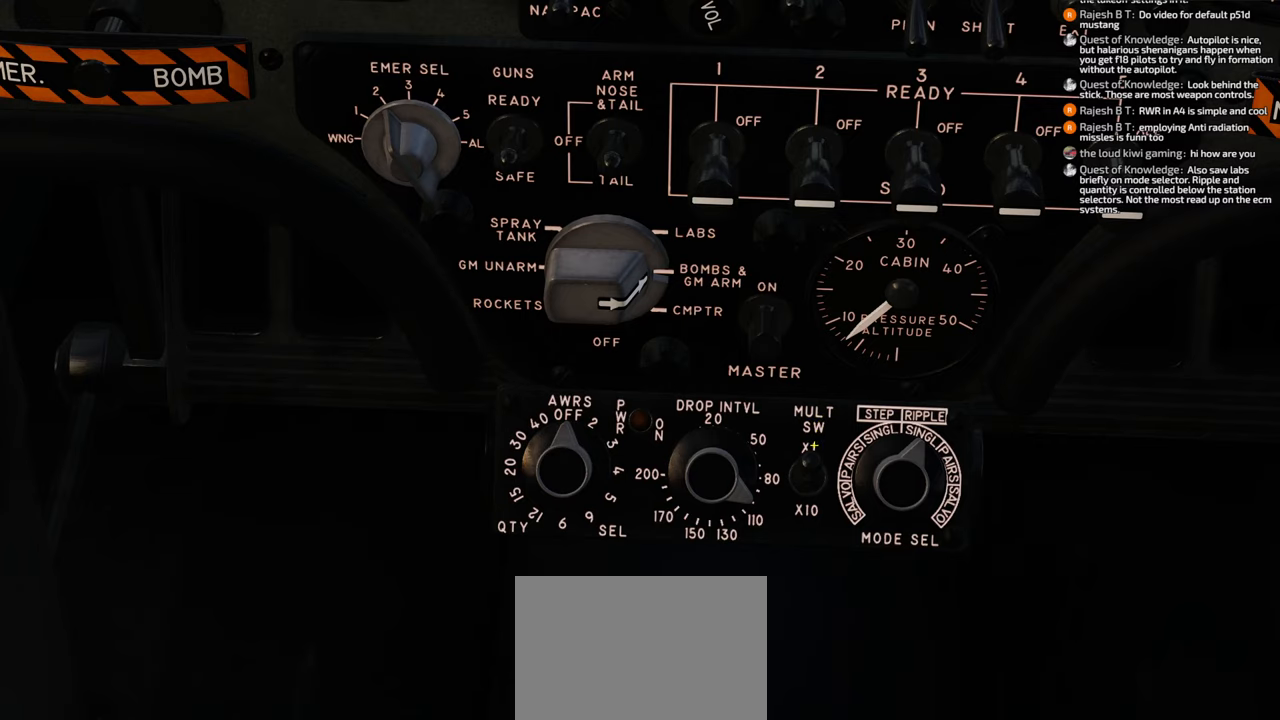
{"buttons": [], "left_stick": "center", "right_stick": "down", "events": []}
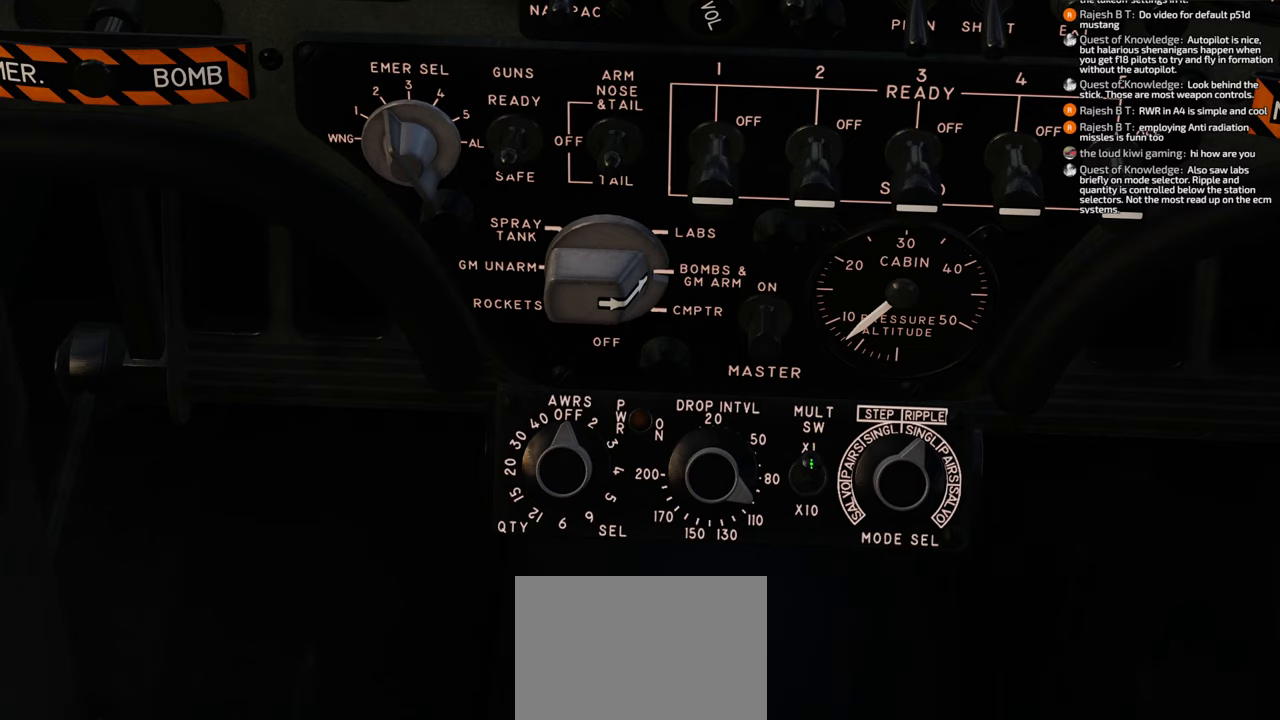
{"buttons": [], "left_stick": "center", "right_stick": "down", "events": [[67, "R1", "down"], [100, "right_stick", "center"], [167, "R1", "up"], [500, "right_stick", "down"]]}
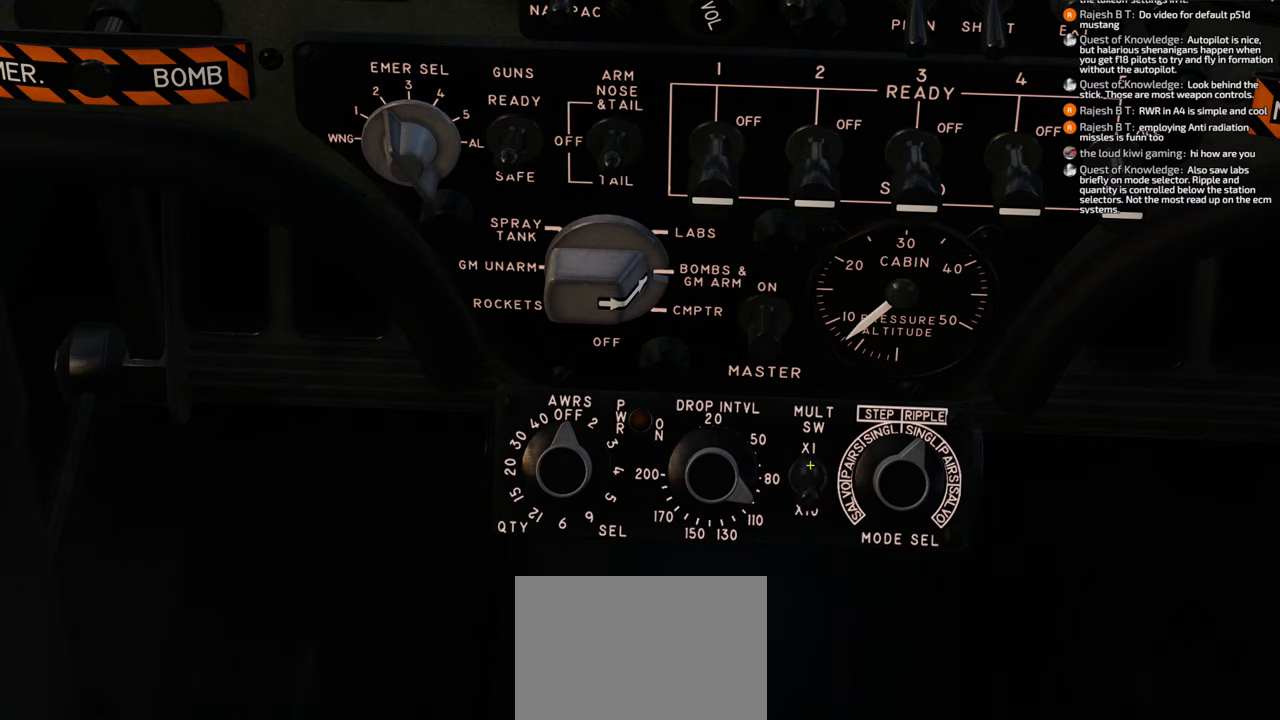
{"buttons": [], "left_stick": "center", "right_stick": "center", "events": [[317, "right_stick", "center"]]}
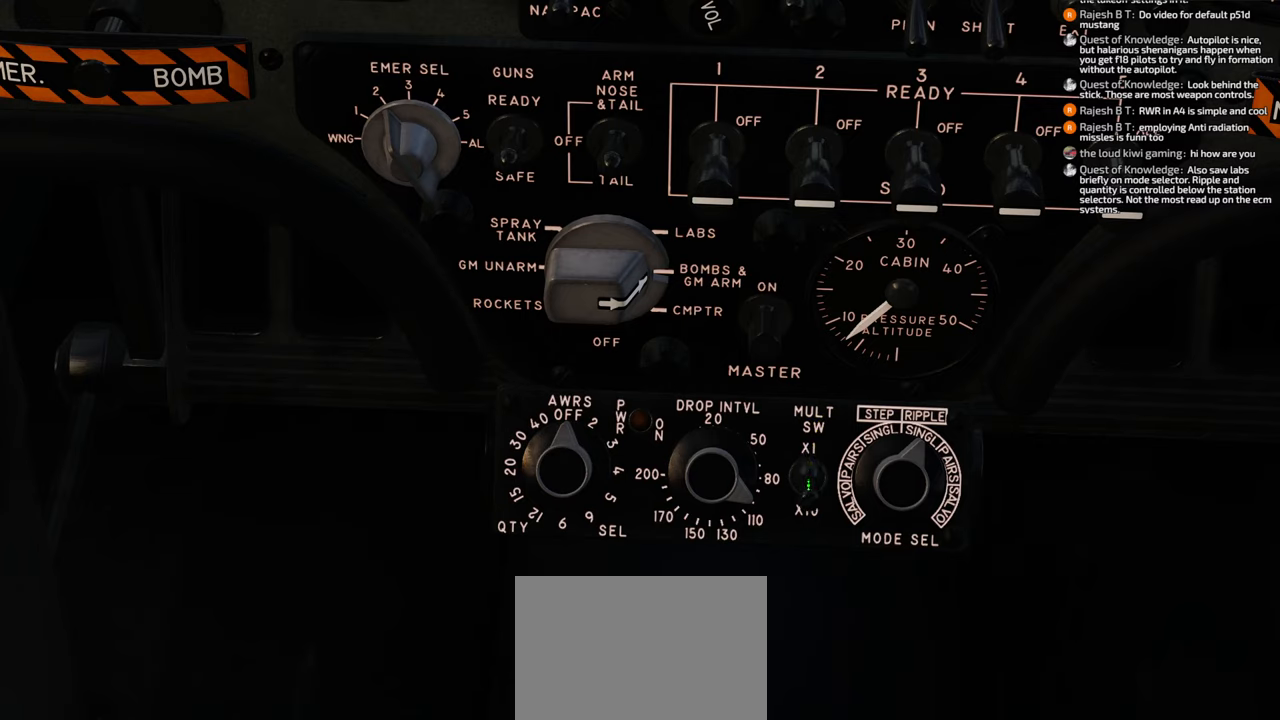
{"buttons": [], "left_stick": "center", "right_stick": "center", "events": [[267, "L1", "down"], [433, "L1", "up"]]}
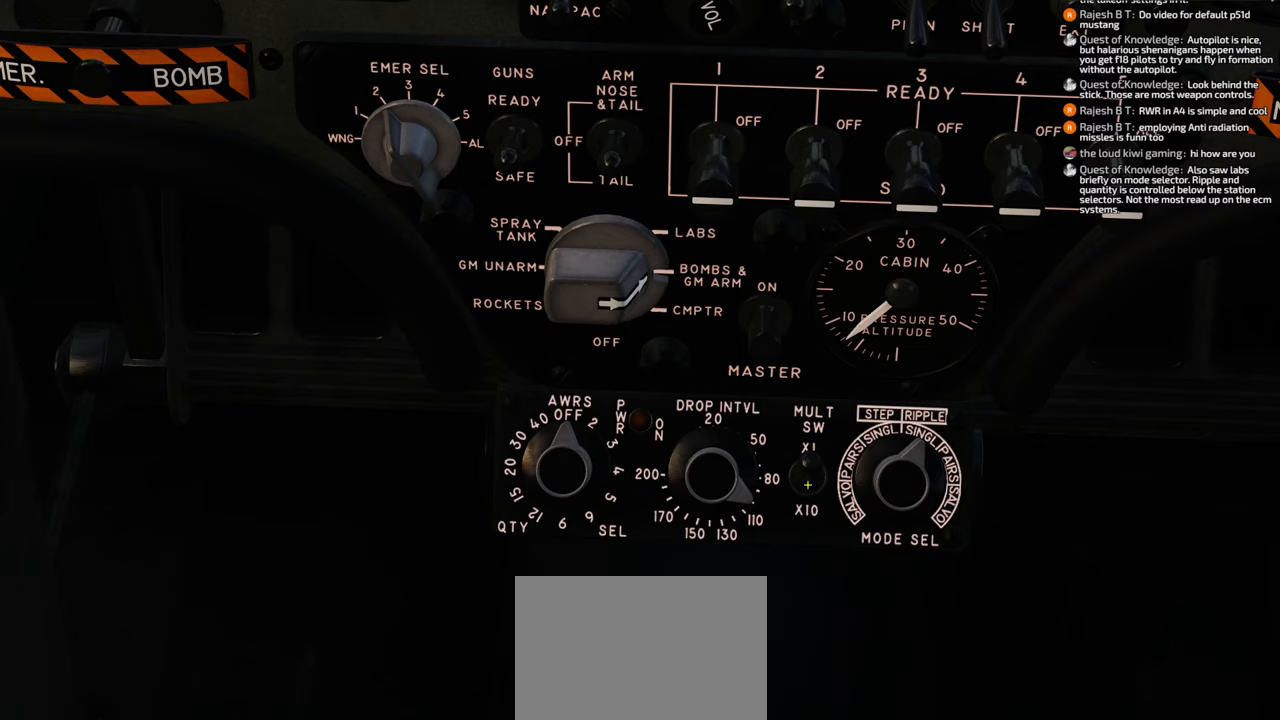
{"buttons": [], "left_stick": "center", "right_stick": "center", "events": []}
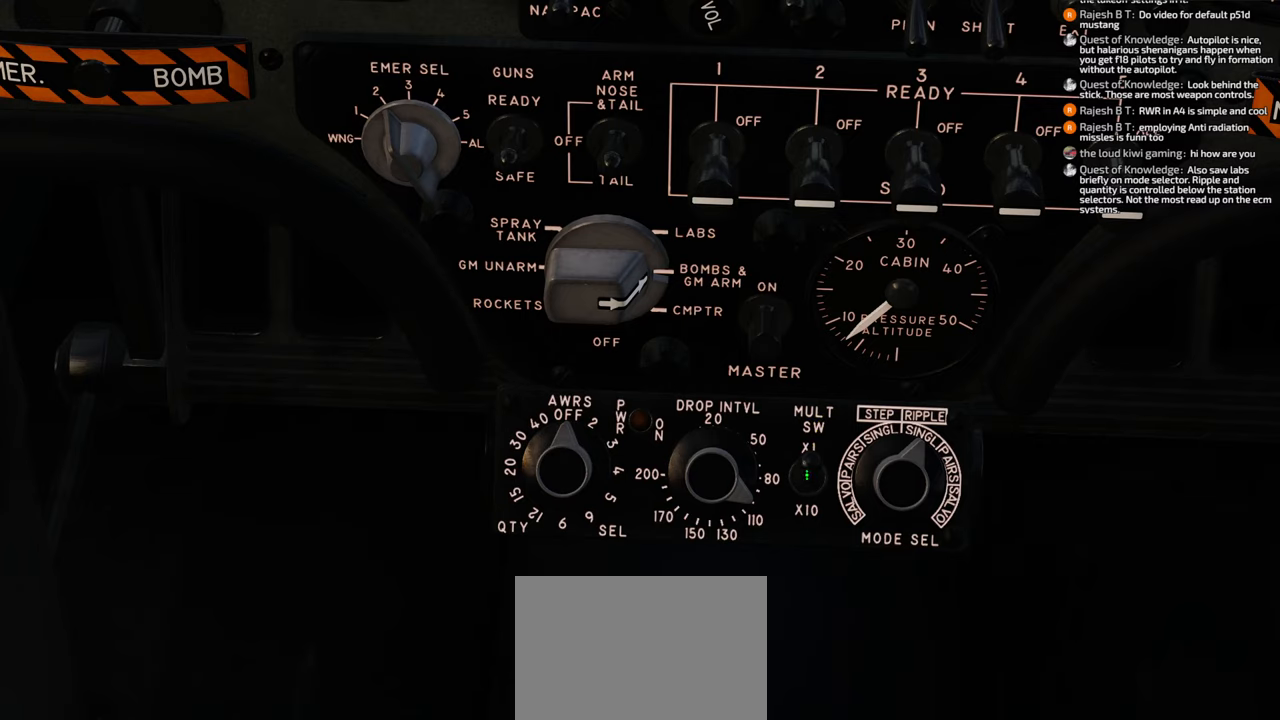
{"buttons": [], "left_stick": "center", "right_stick": "center", "events": []}